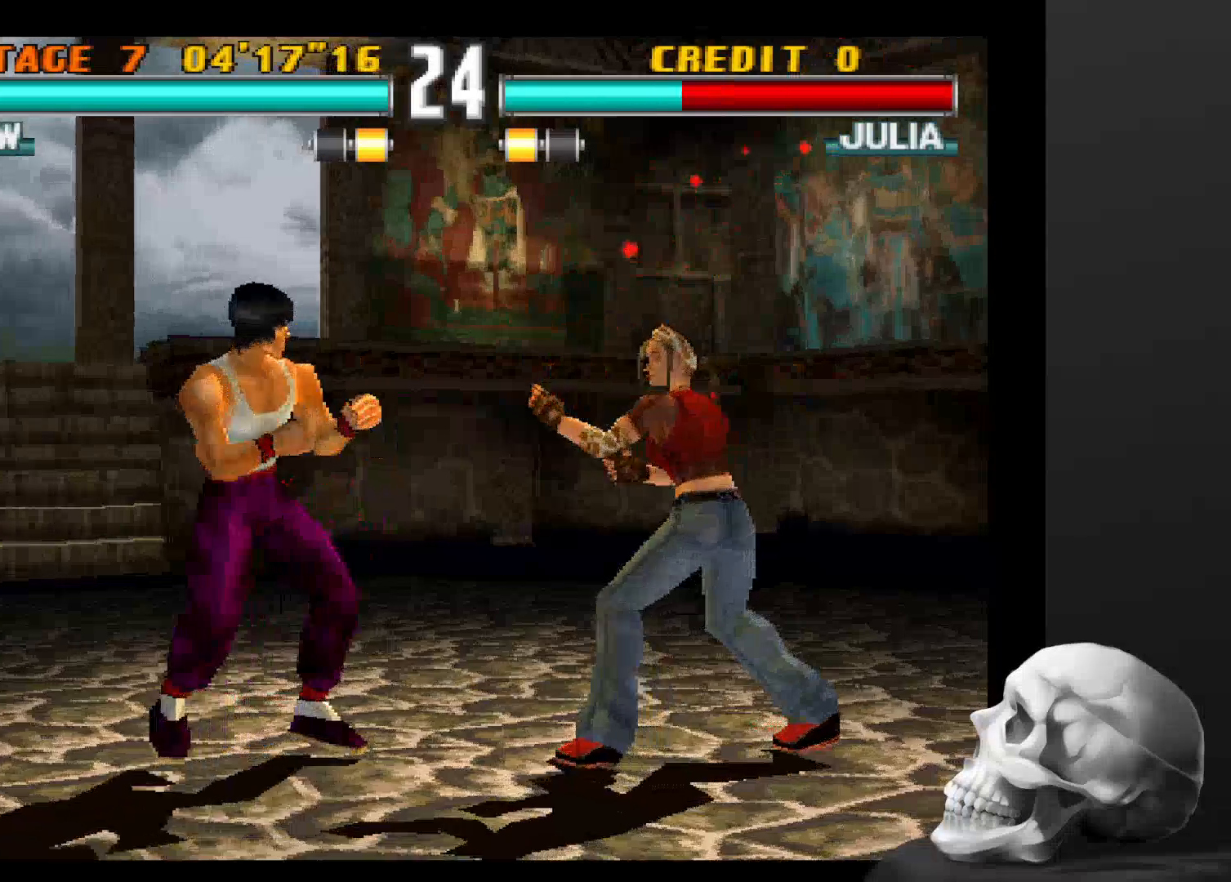
Gameplay with a controller (PlayStation layout); each line is a JSON object with the inputs held at the frame after it. "events" lists button and stick changes between this image and that frame as [ms after this image, input, new state], when the widget could be followed in between. Not read: CROSS DPAD_DOWN DPAD_LEFT DPAD_RIGHT L3 R1 R3 START.
{"buttons": ["CIRCLE"], "left_stick": "center", "right_stick": "center", "events": [[167, "CIRCLE", "down"]]}
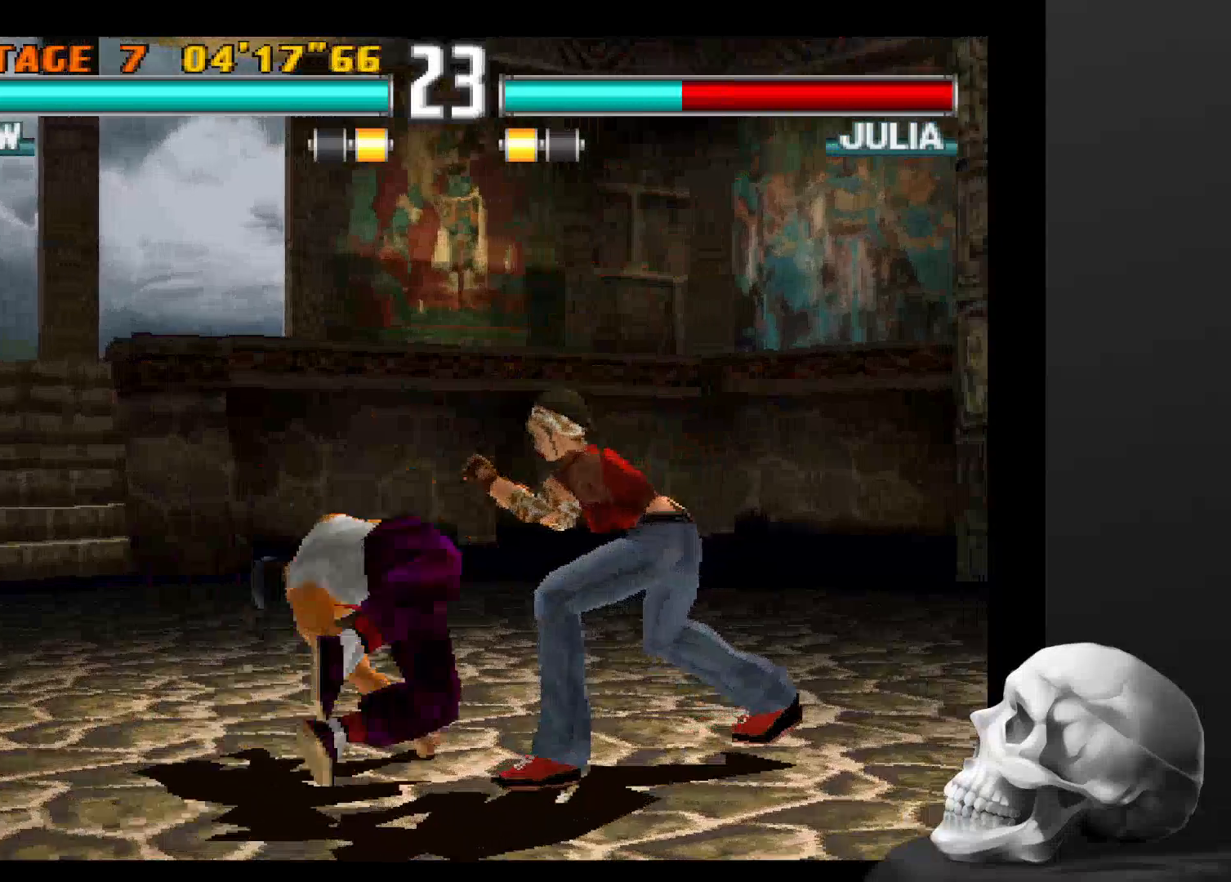
{"buttons": [], "left_stick": "center", "right_stick": "center", "events": [[134, "CIRCLE", "up"]]}
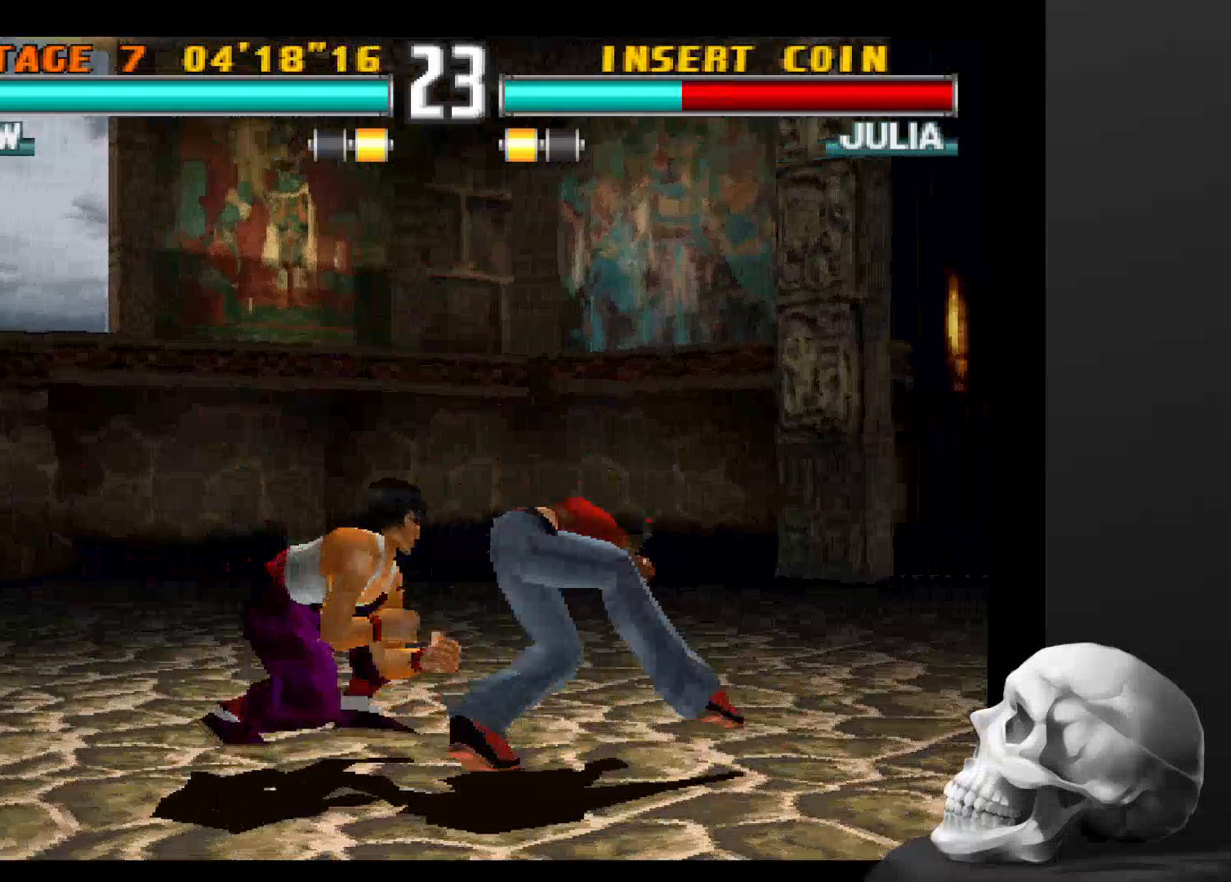
{"buttons": [], "left_stick": "center", "right_stick": "center", "events": []}
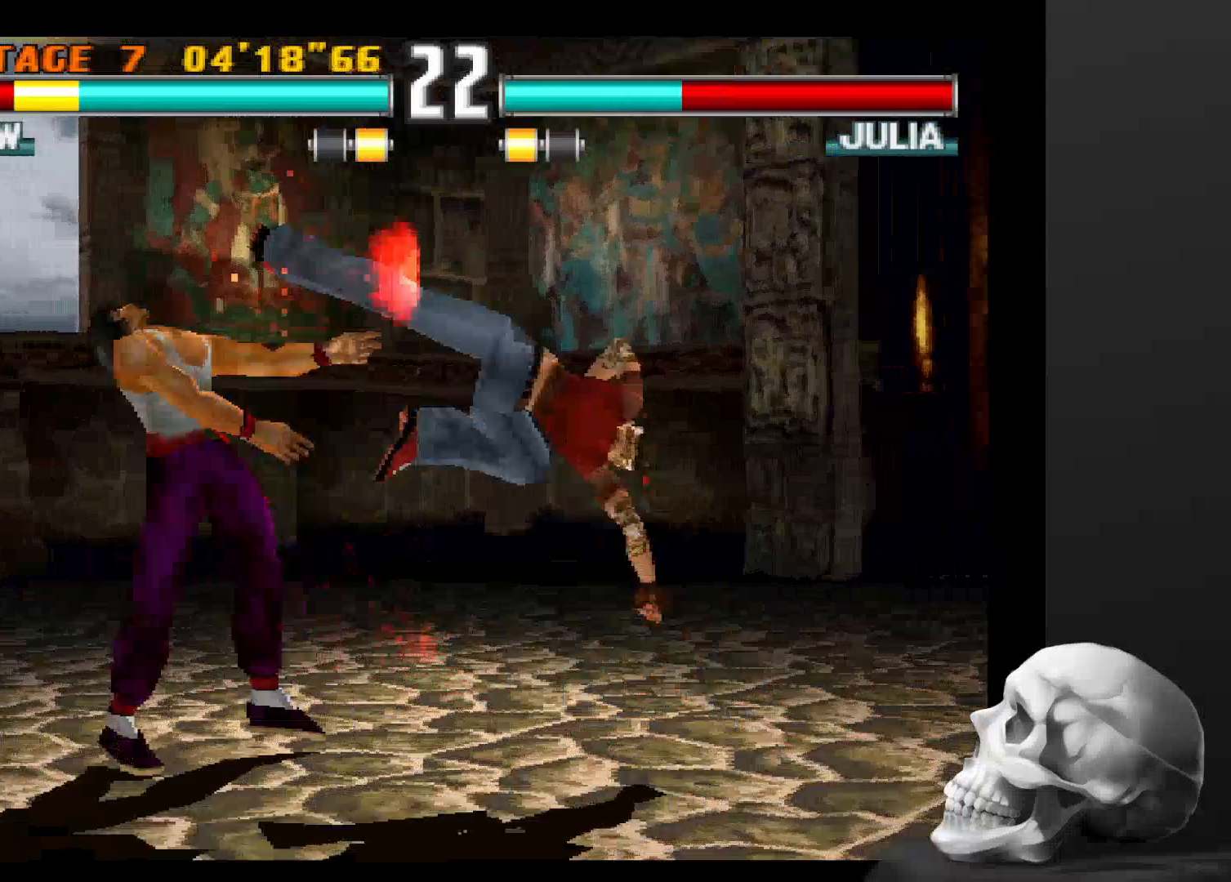
{"buttons": [], "left_stick": "center", "right_stick": "center", "events": []}
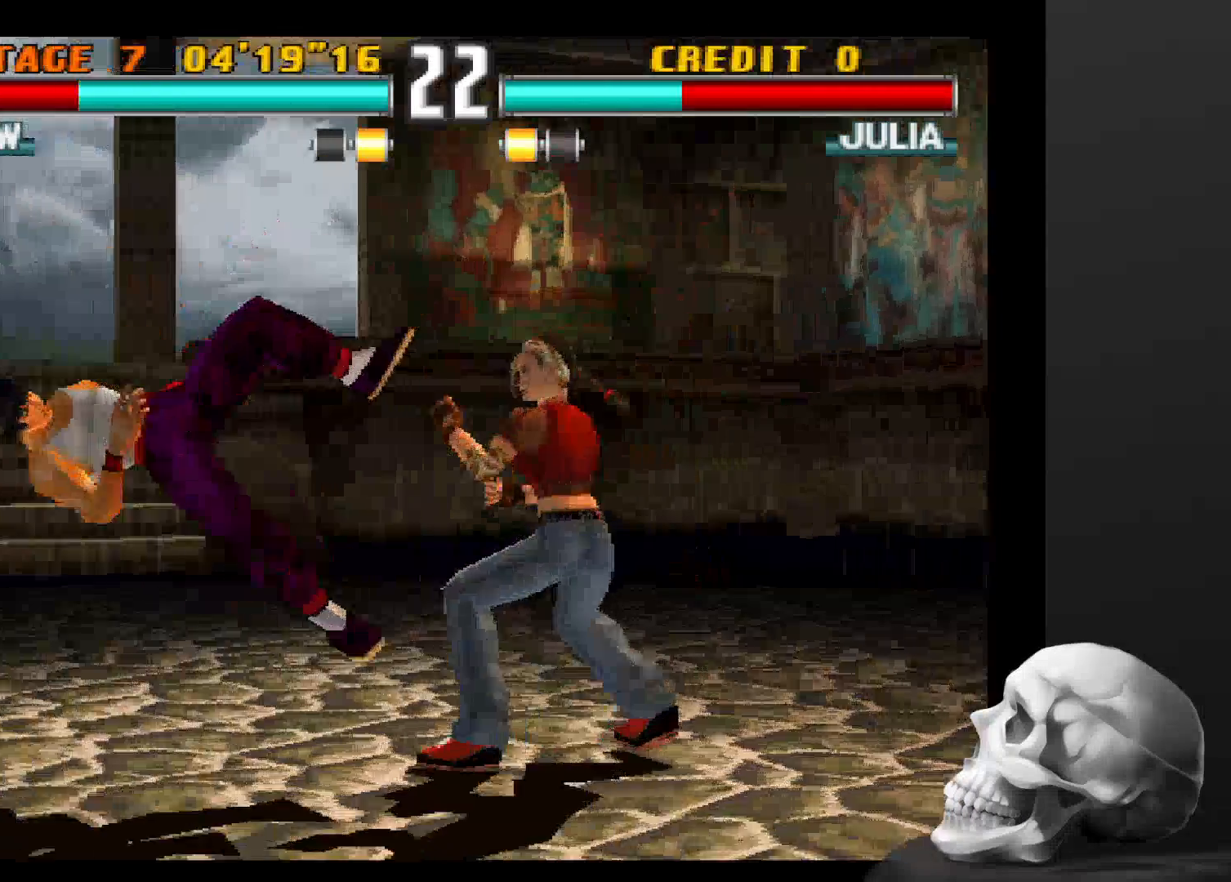
{"buttons": [], "left_stick": "center", "right_stick": "center", "events": [[67, "SQUARE", "down"], [167, "SQUARE", "up"]]}
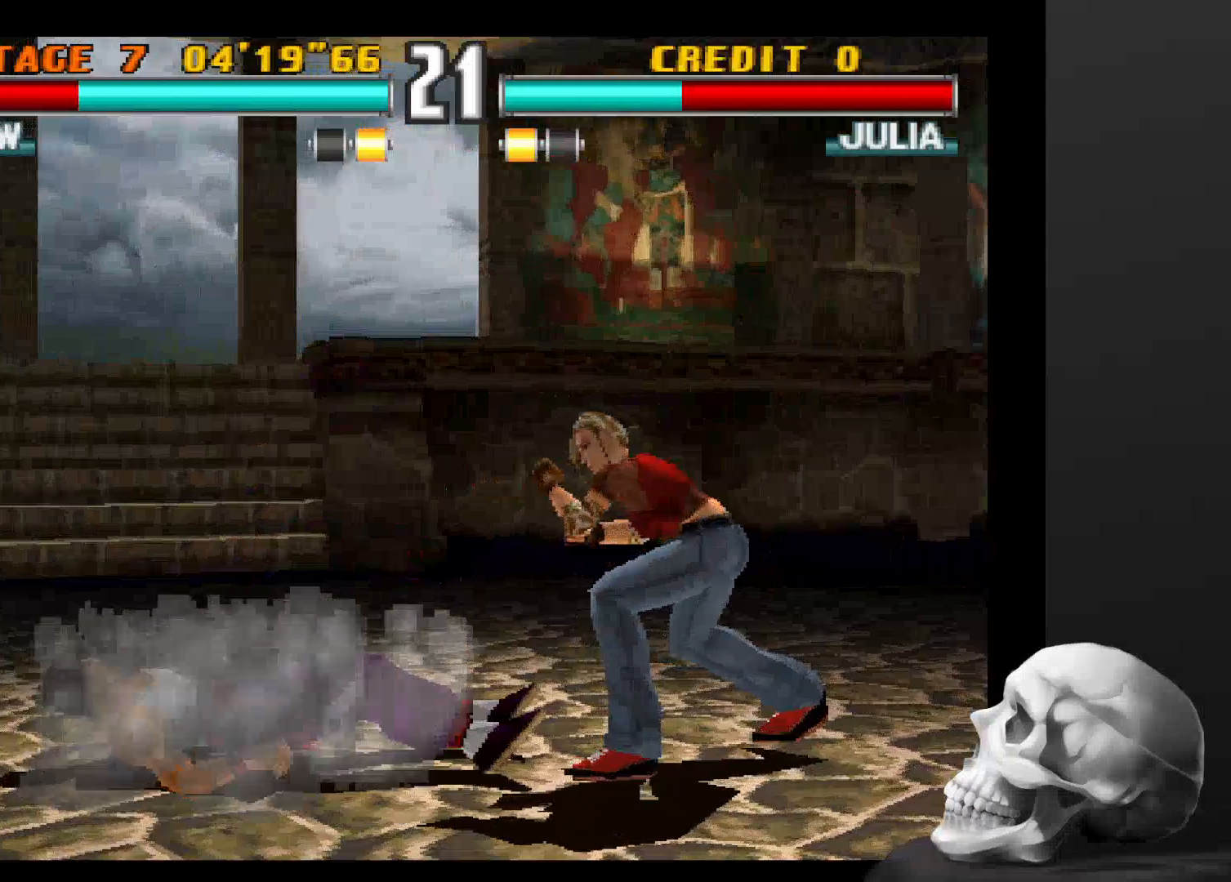
{"buttons": [], "left_stick": "center", "right_stick": "center", "events": []}
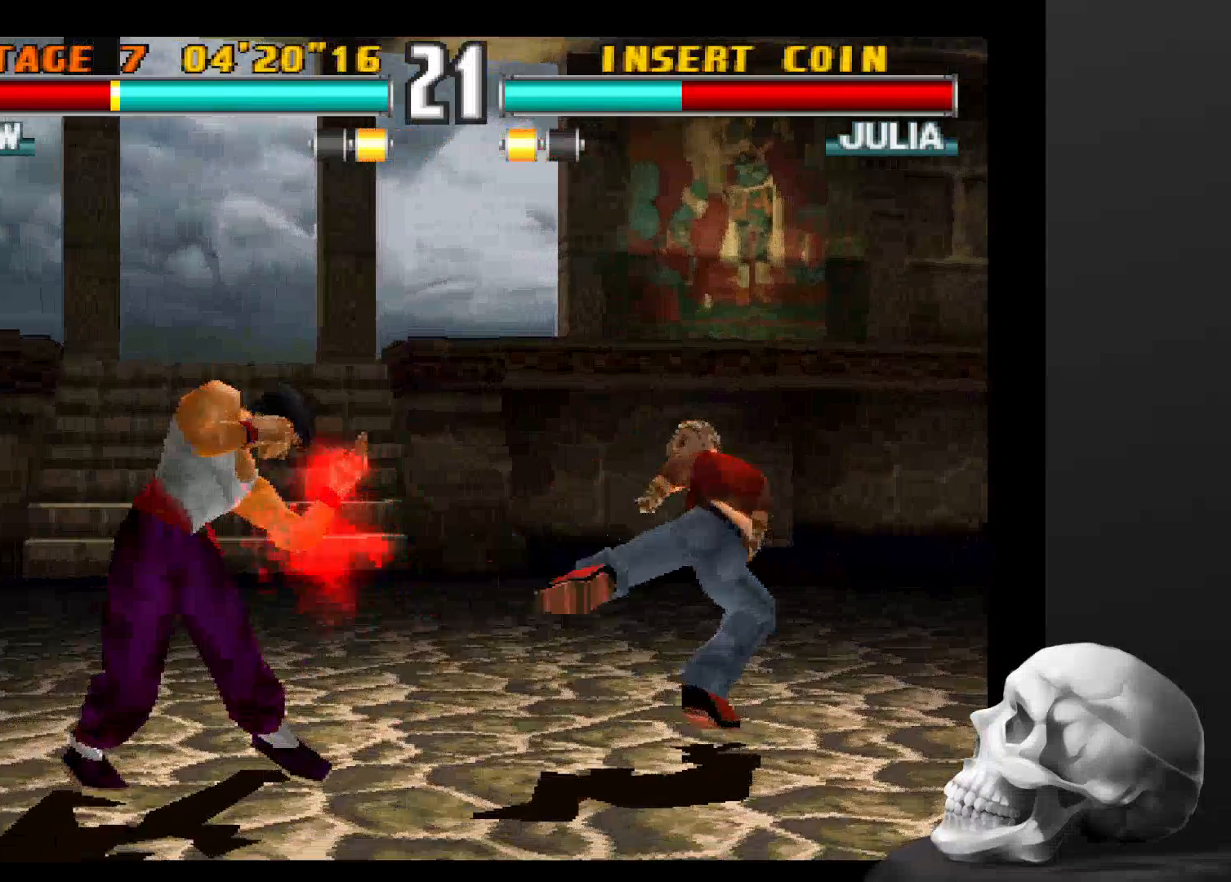
{"buttons": [], "left_stick": "center", "right_stick": "center", "events": []}
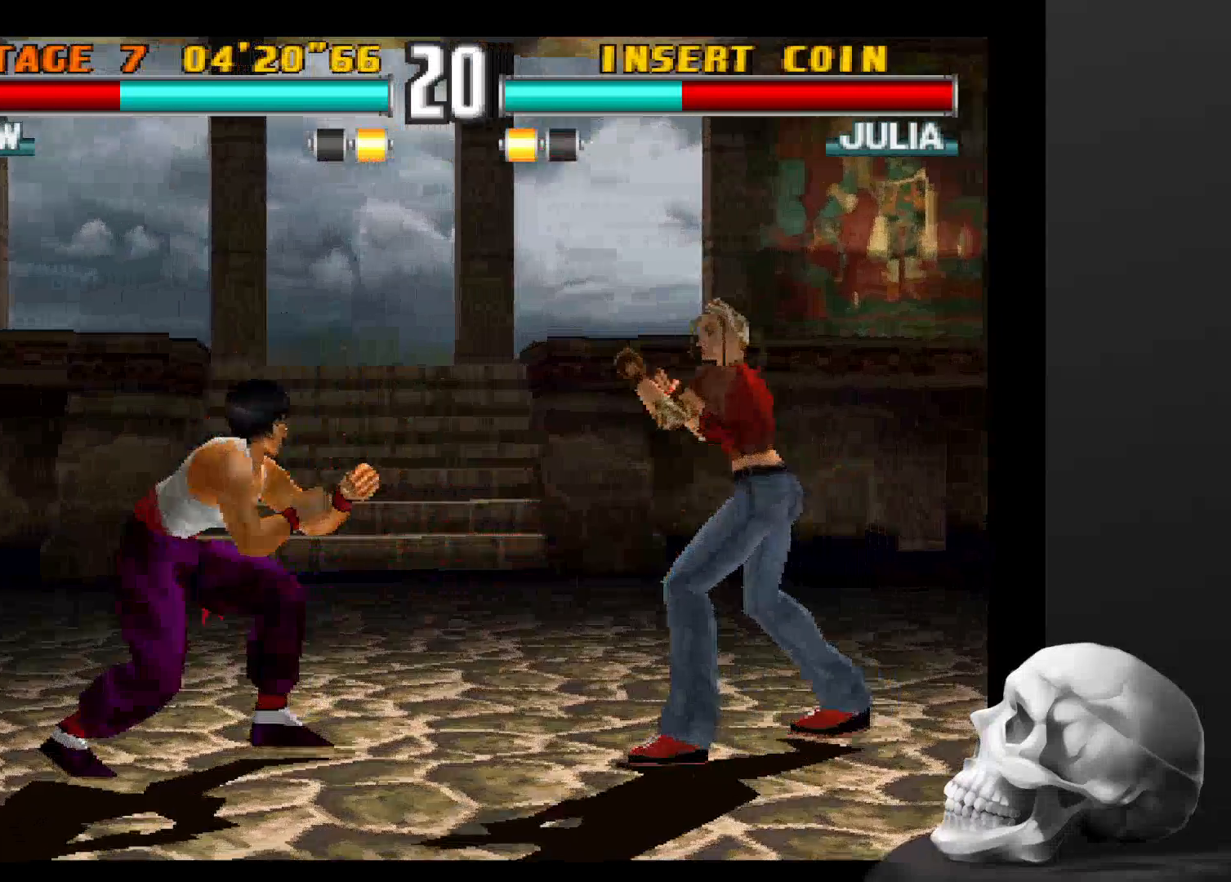
{"buttons": [], "left_stick": "center", "right_stick": "center", "events": []}
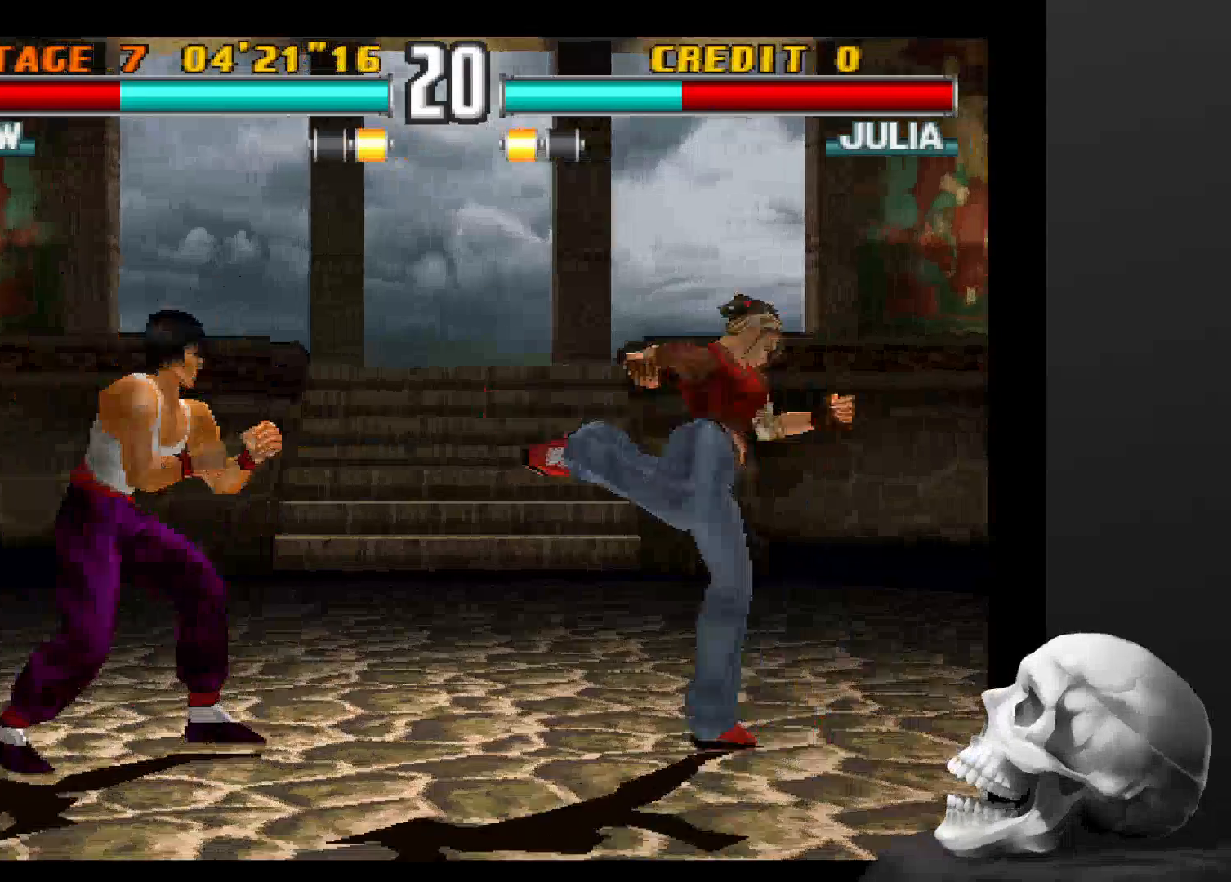
{"buttons": [], "left_stick": "center", "right_stick": "center", "events": []}
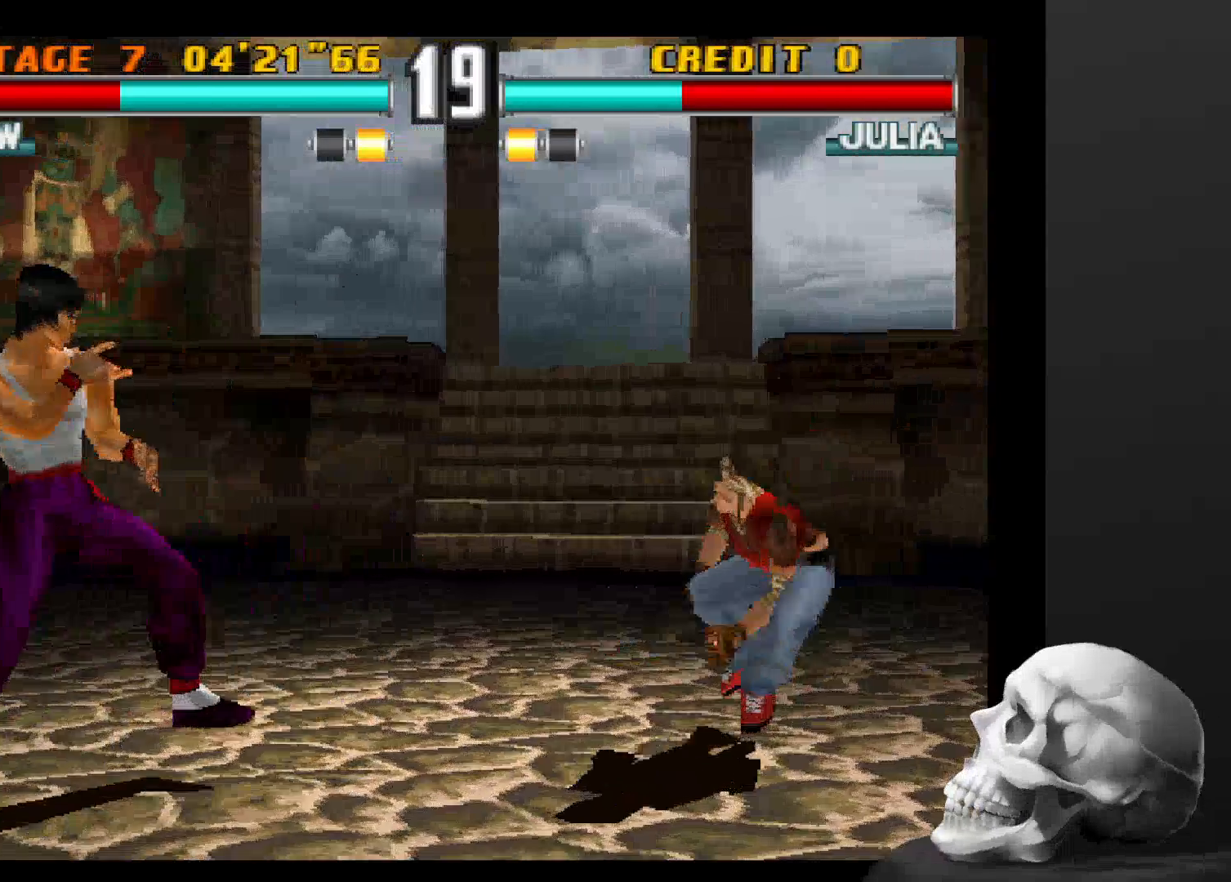
{"buttons": [], "left_stick": "center", "right_stick": "center", "events": []}
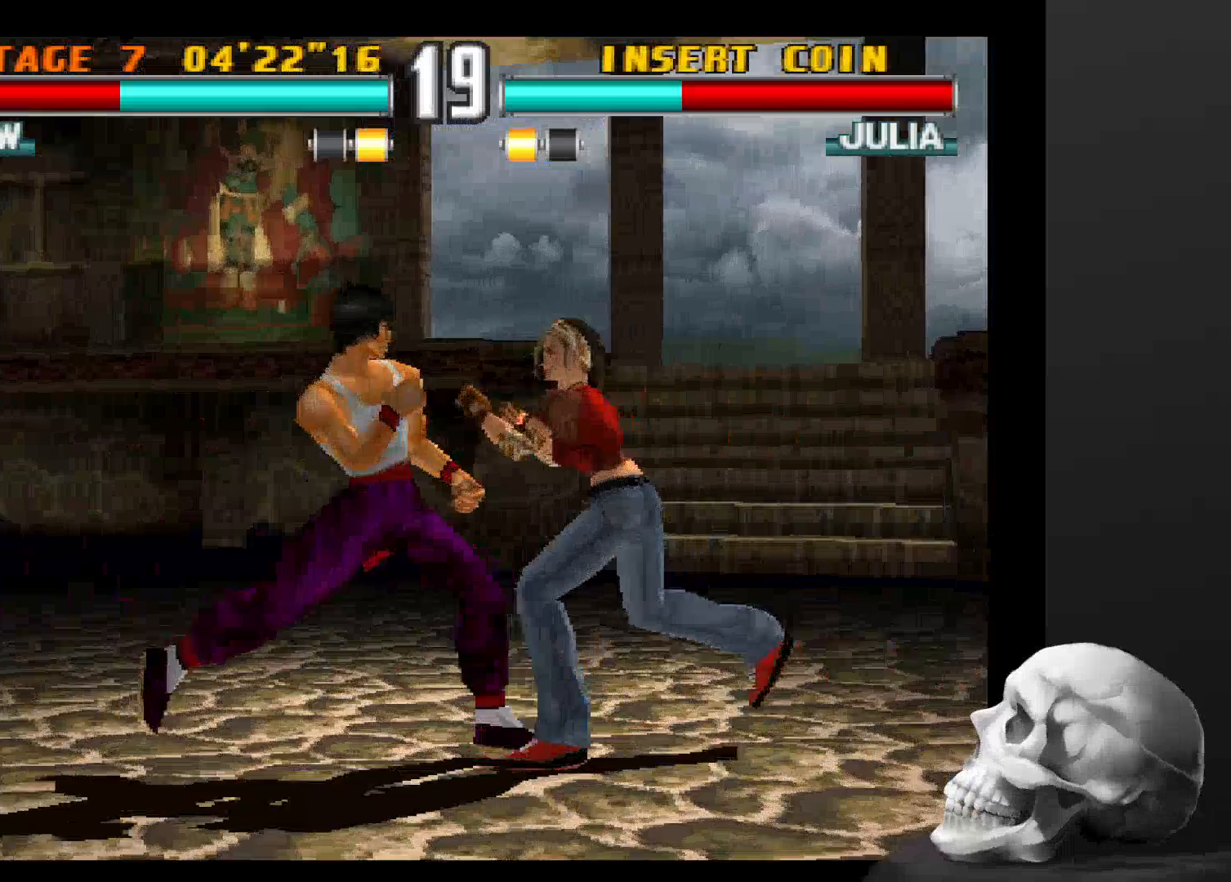
{"buttons": [], "left_stick": "center", "right_stick": "center", "events": [[34, "SQUARE", "down"], [267, "SQUARE", "up"]]}
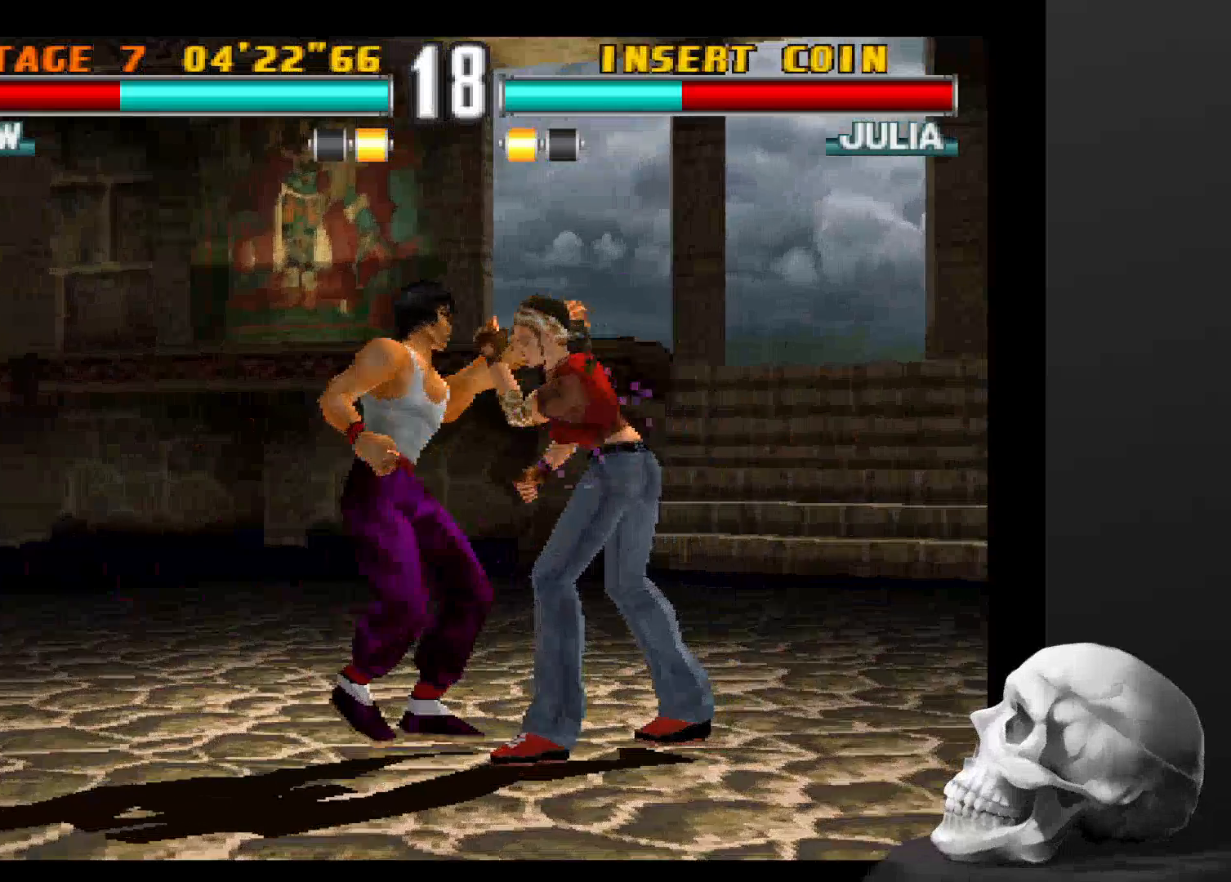
{"buttons": [], "left_stick": "center", "right_stick": "center", "events": []}
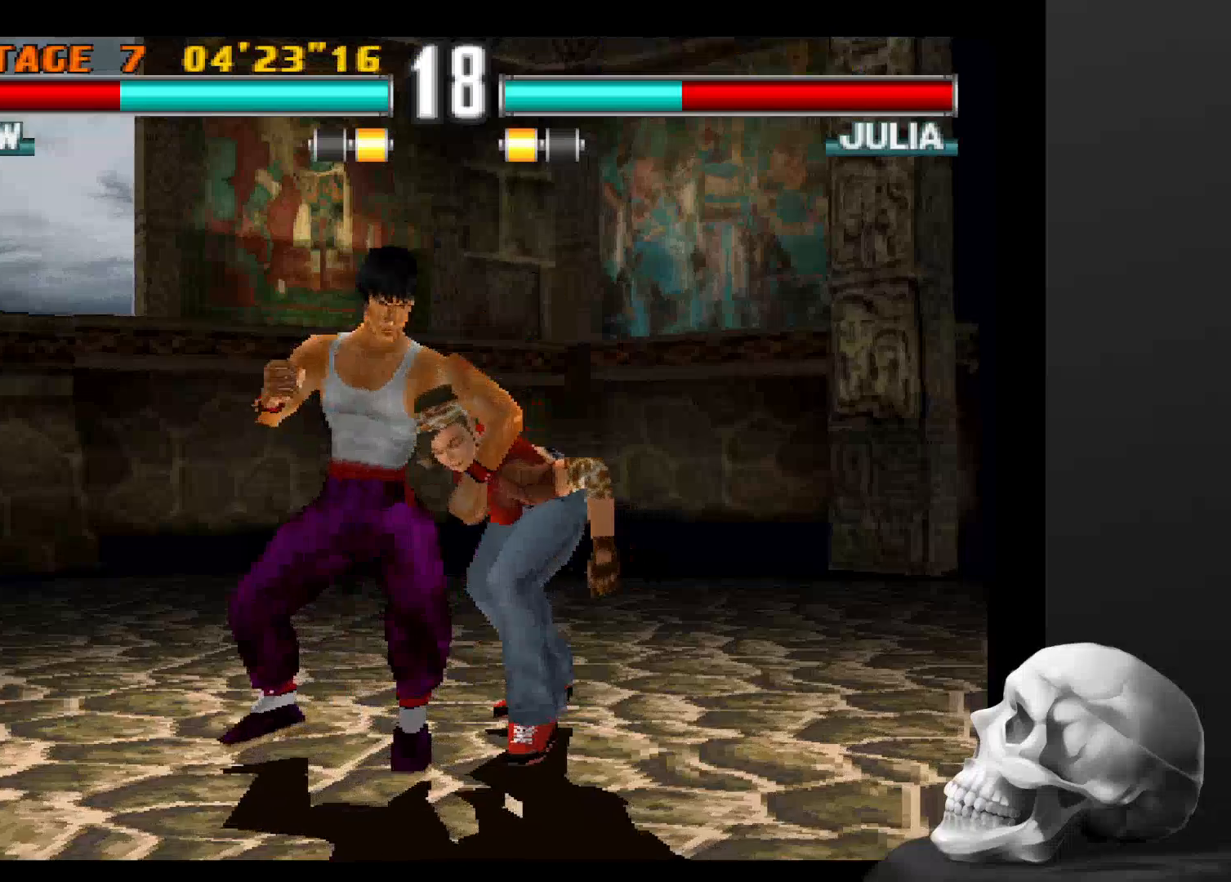
{"buttons": [], "left_stick": "center", "right_stick": "center", "events": []}
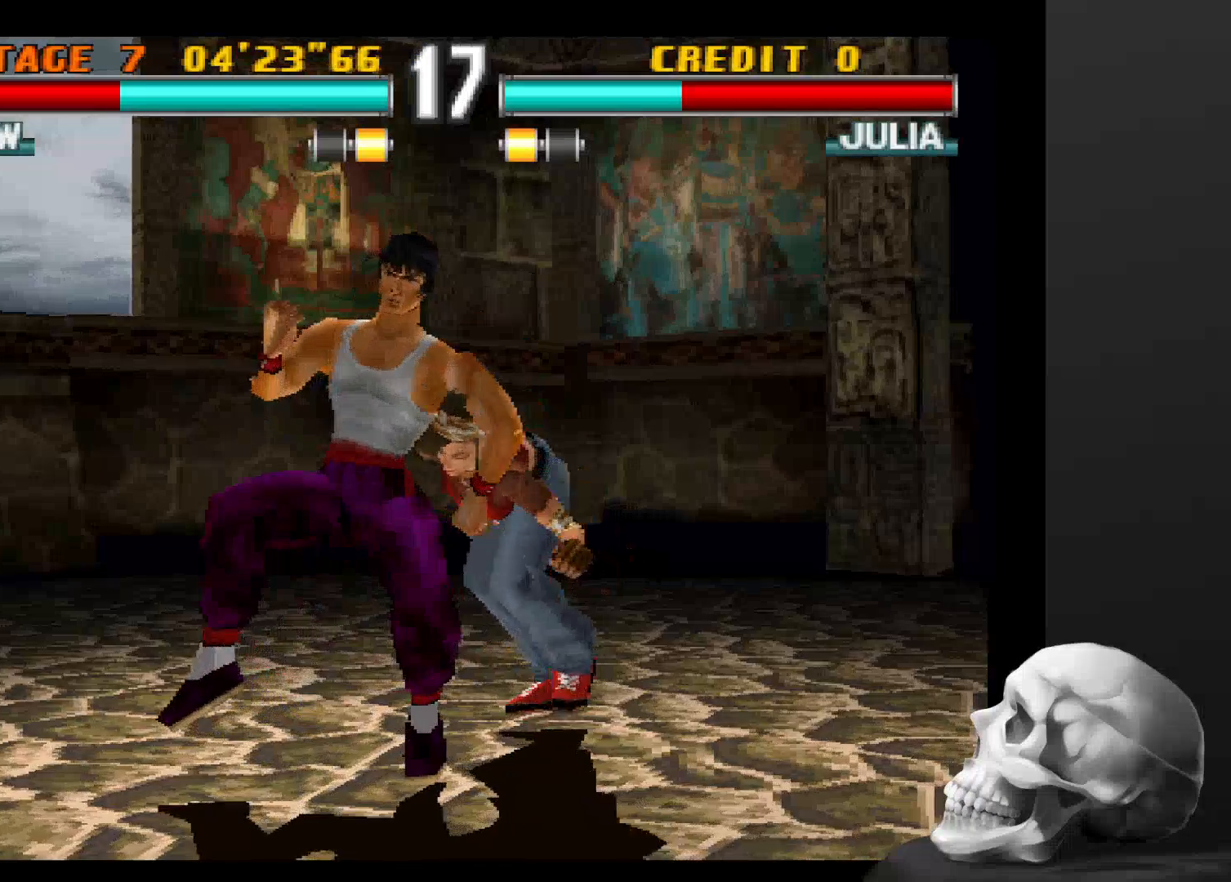
{"buttons": ["CIRCLE"], "left_stick": "center", "right_stick": "center", "events": [[500, "CIRCLE", "down"]]}
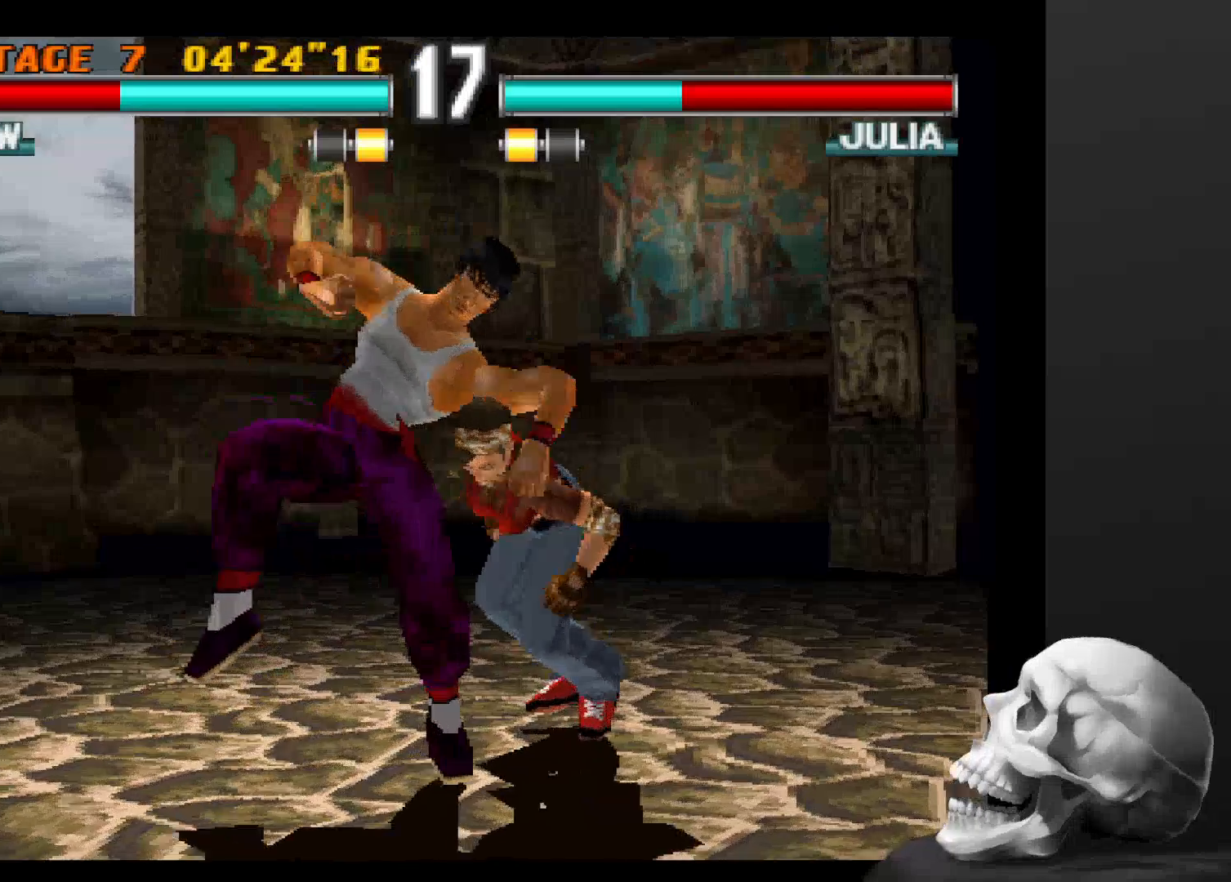
{"buttons": [], "left_stick": "center", "right_stick": "center", "events": [[100, "CIRCLE", "up"]]}
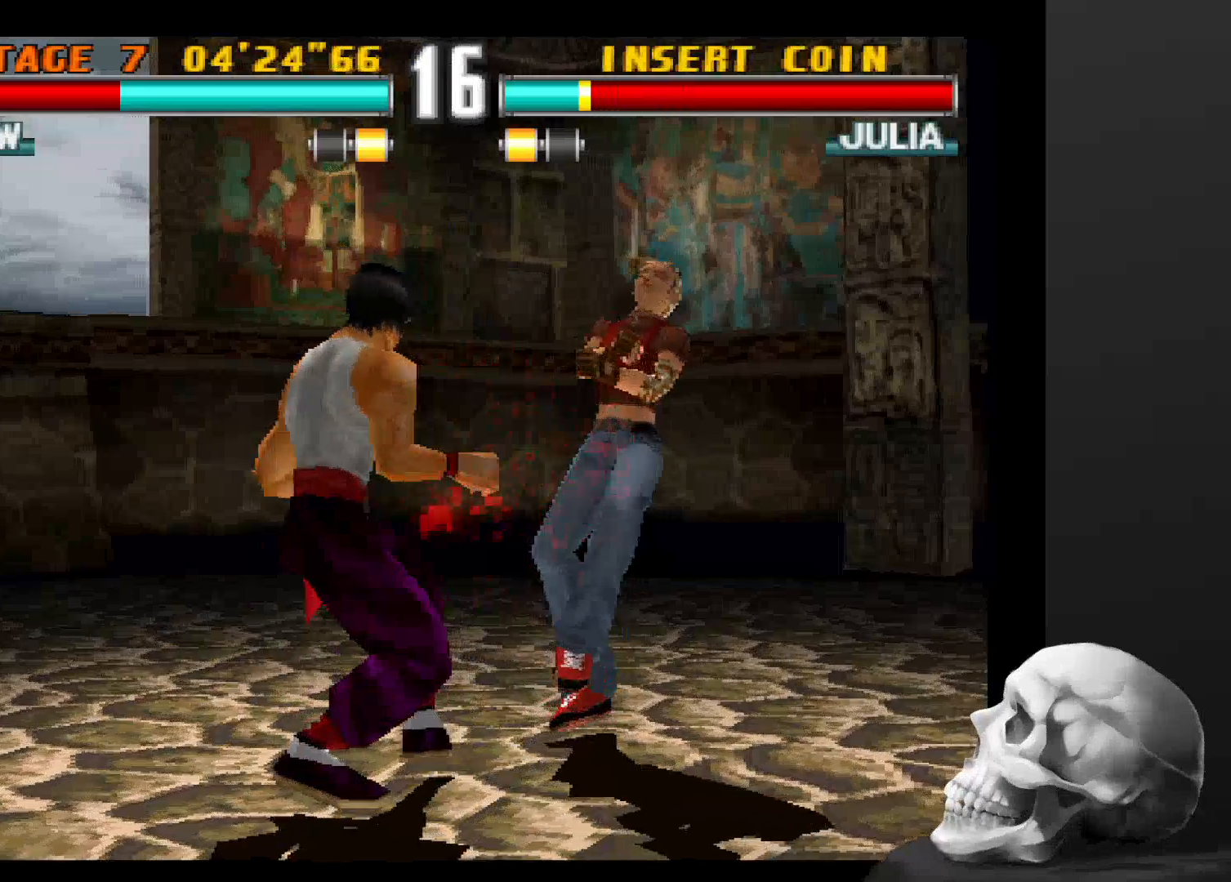
{"buttons": [], "left_stick": "center", "right_stick": "center", "events": []}
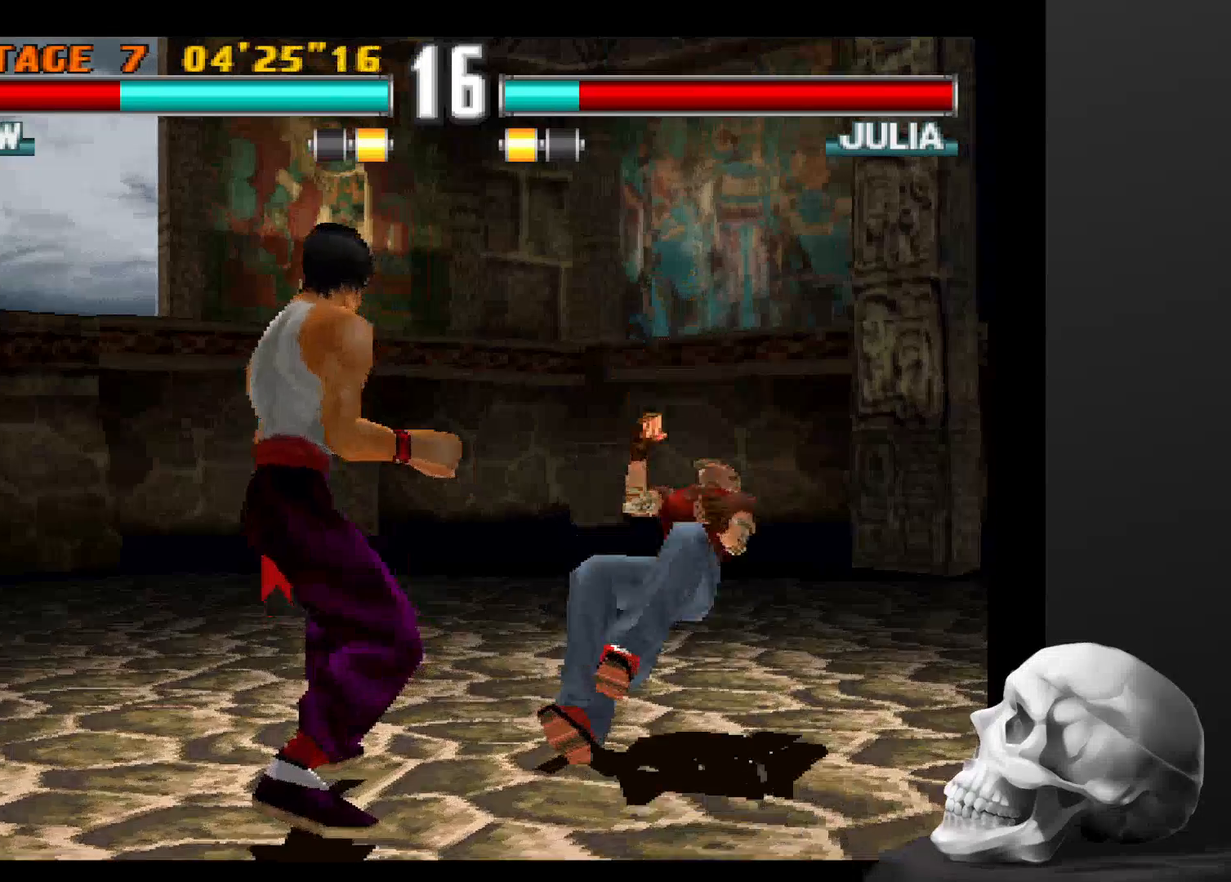
{"buttons": [], "left_stick": "center", "right_stick": "center", "events": []}
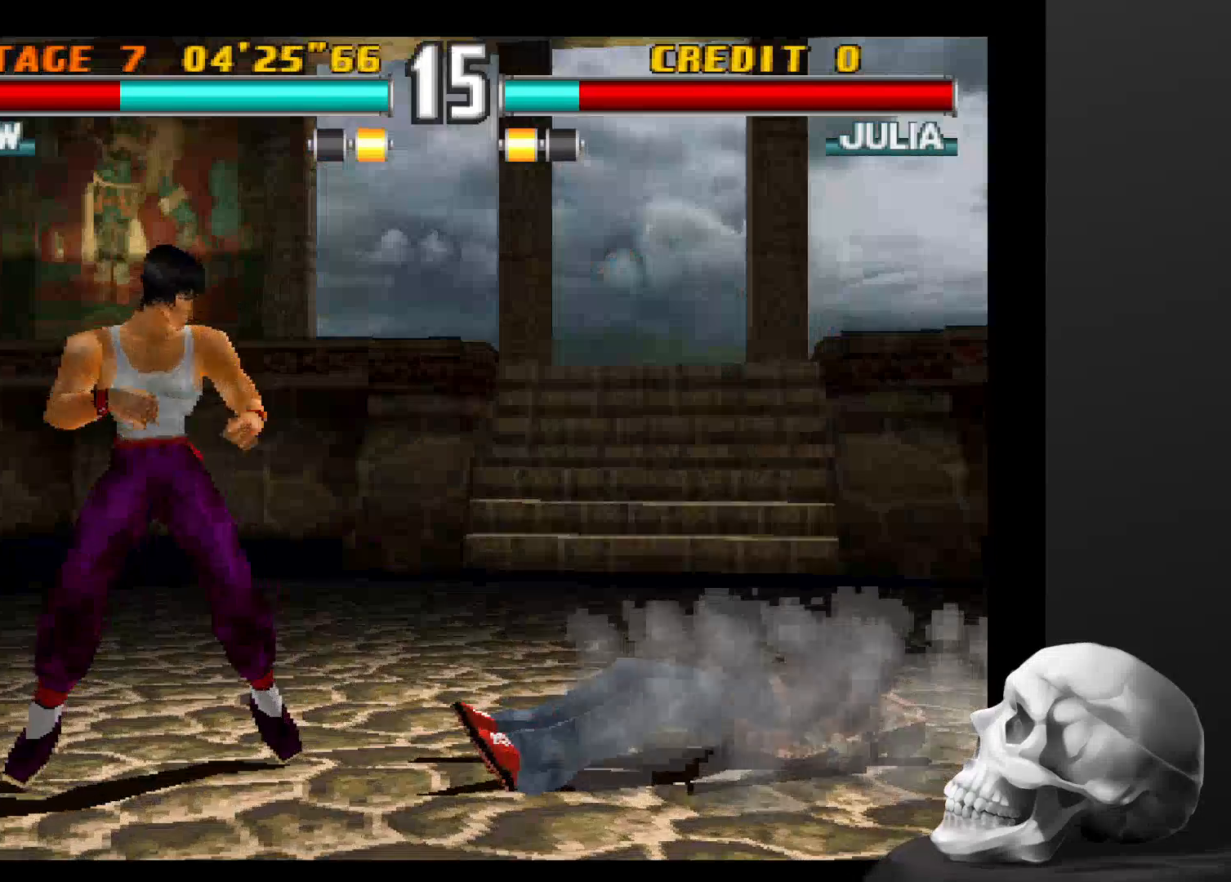
{"buttons": [], "left_stick": "center", "right_stick": "center", "events": []}
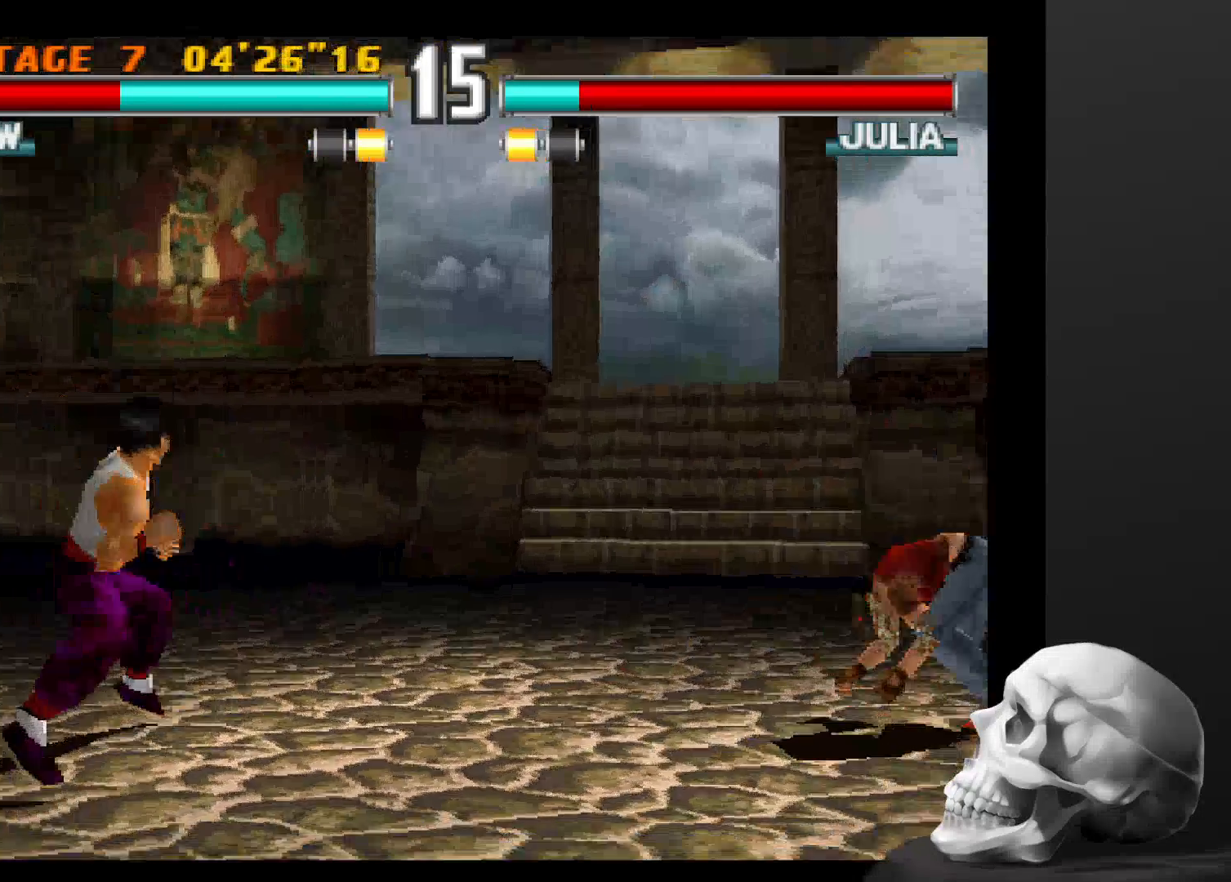
{"buttons": [], "left_stick": "center", "right_stick": "center", "events": []}
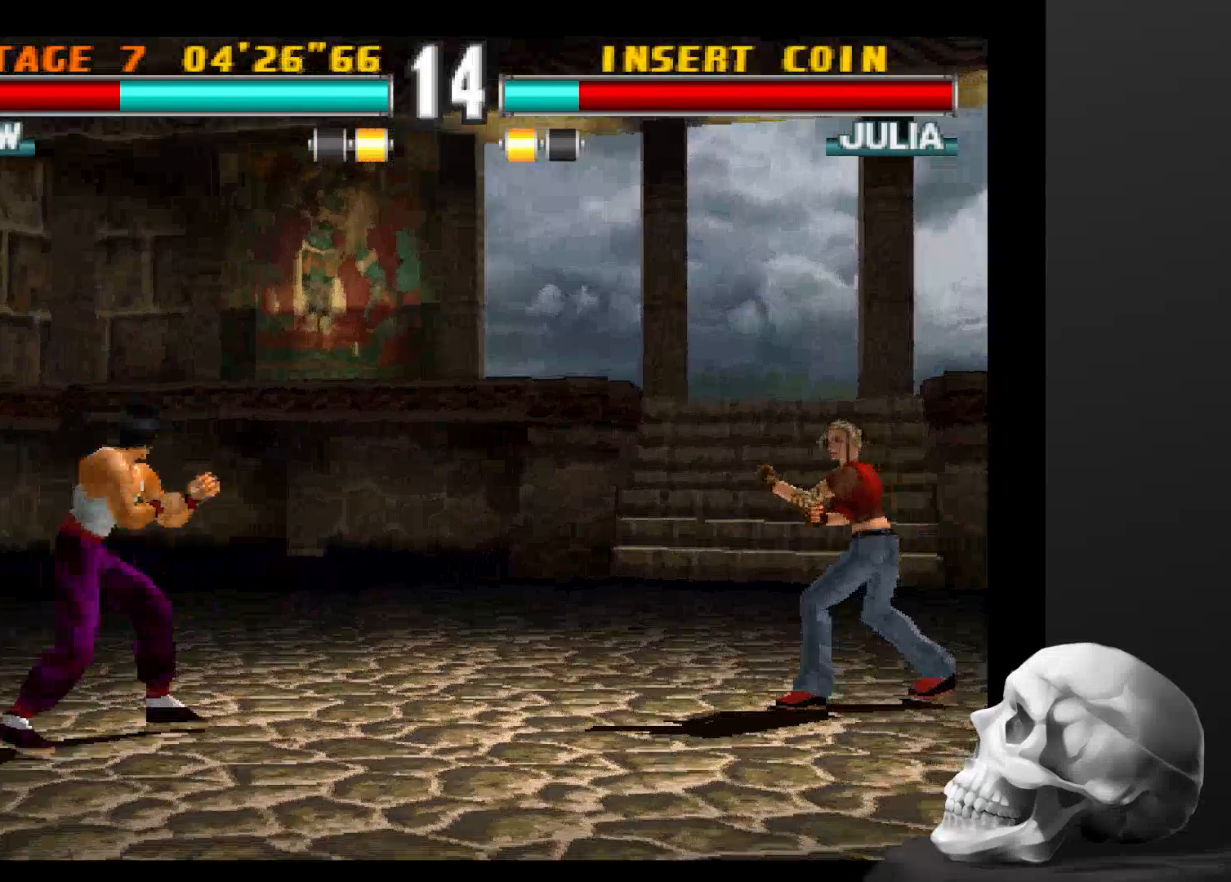
{"buttons": [], "left_stick": "center", "right_stick": "center", "events": []}
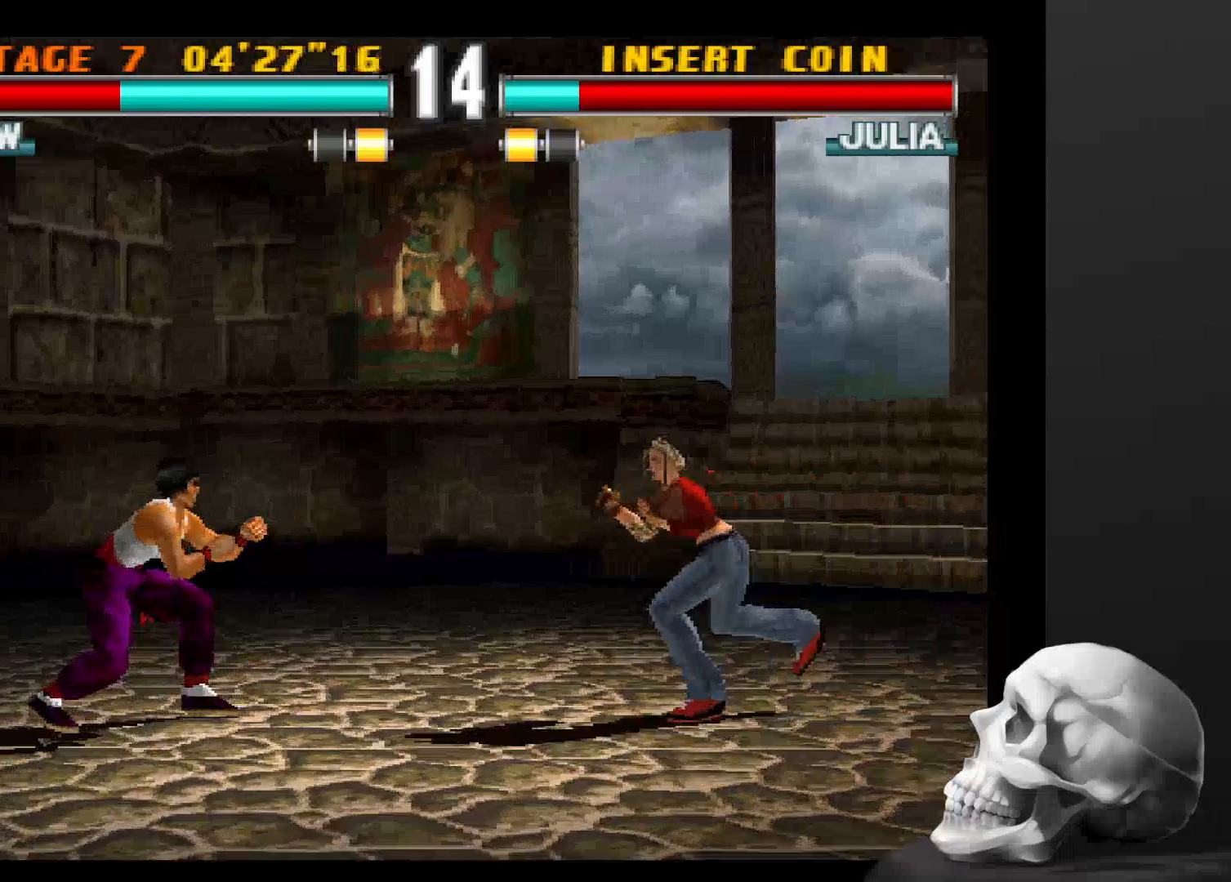
{"buttons": ["CIRCLE"], "left_stick": "center", "right_stick": "center", "events": [[334, "CIRCLE", "down"], [400, "CIRCLE", "up"], [467, "CIRCLE", "down"]]}
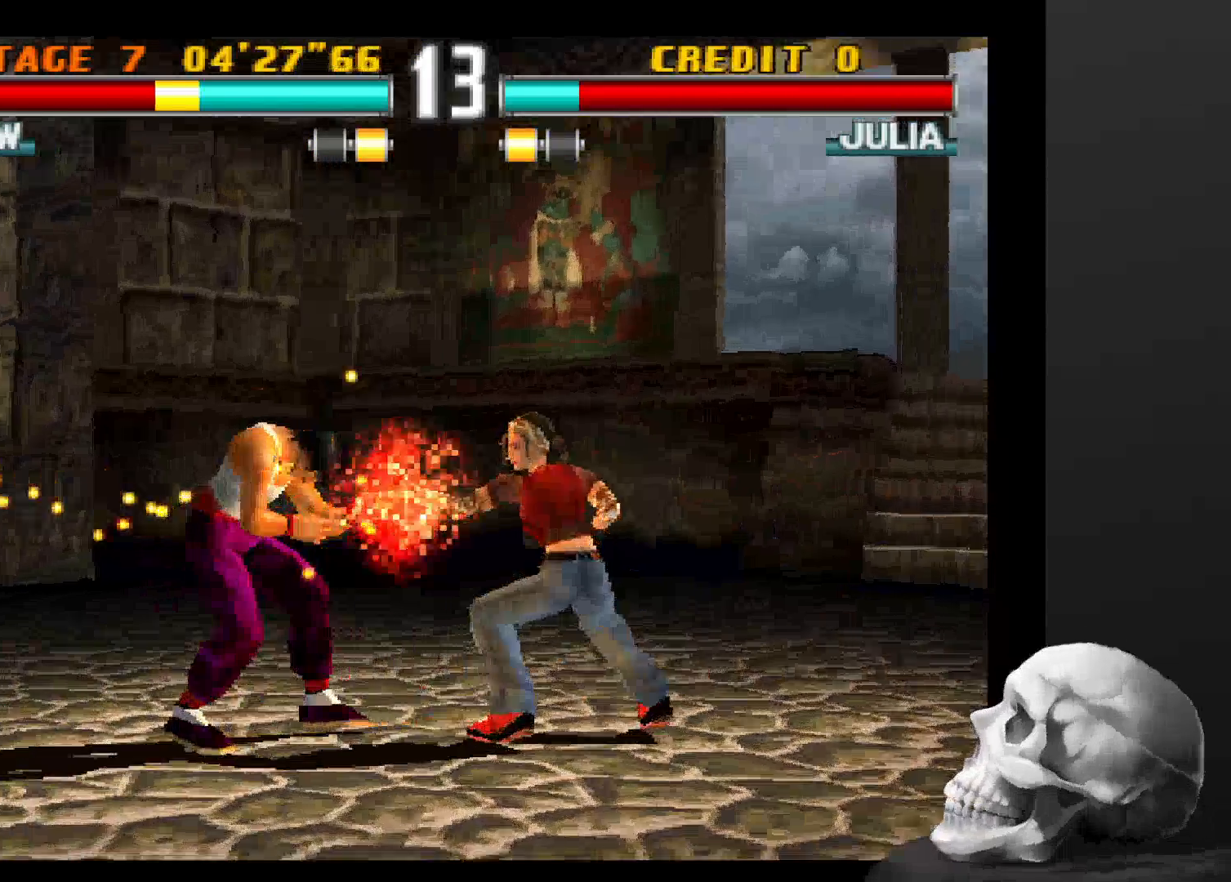
{"buttons": [], "left_stick": "center", "right_stick": "center", "events": [[267, "CIRCLE", "up"]]}
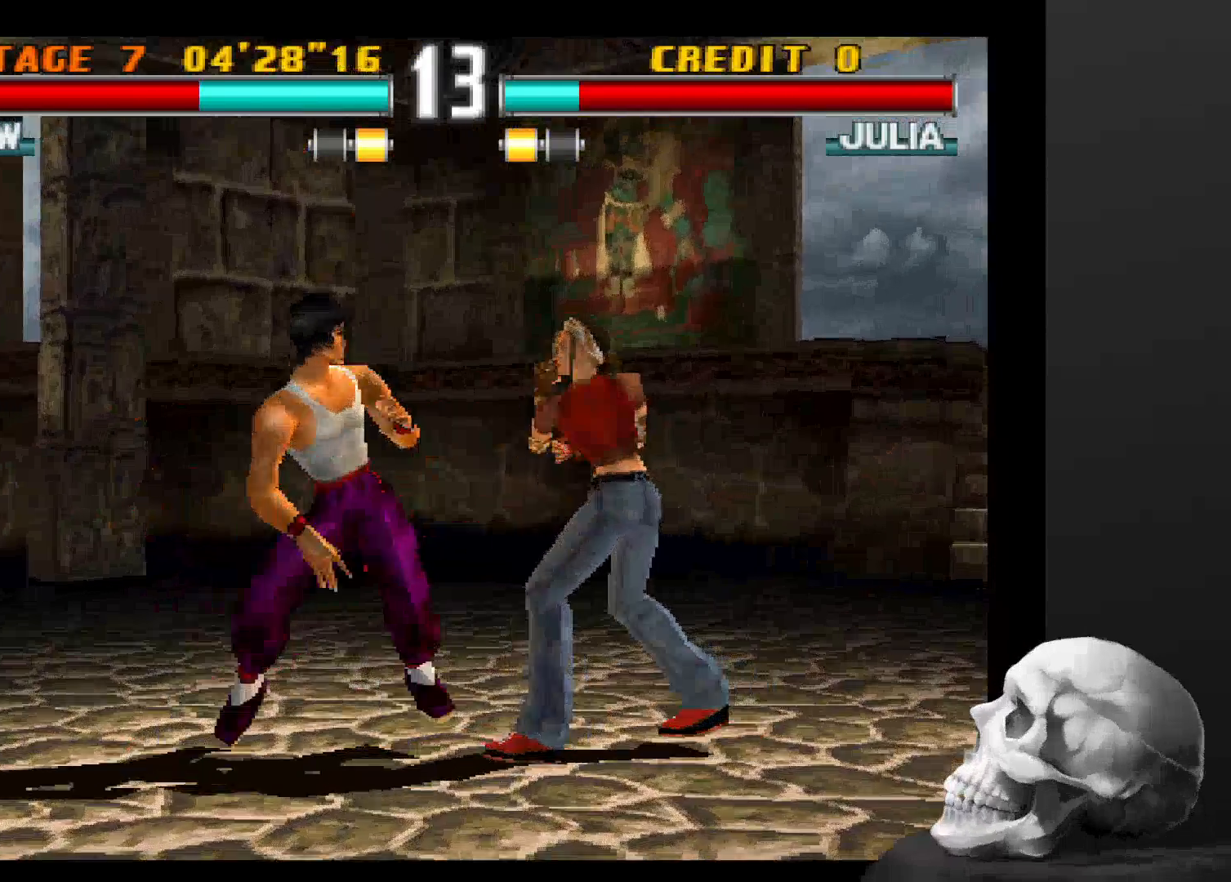
{"buttons": [], "left_stick": "center", "right_stick": "center", "events": [[167, "CIRCLE", "down"], [367, "CIRCLE", "up"], [434, "CIRCLE", "down"], [500, "CIRCLE", "up"]]}
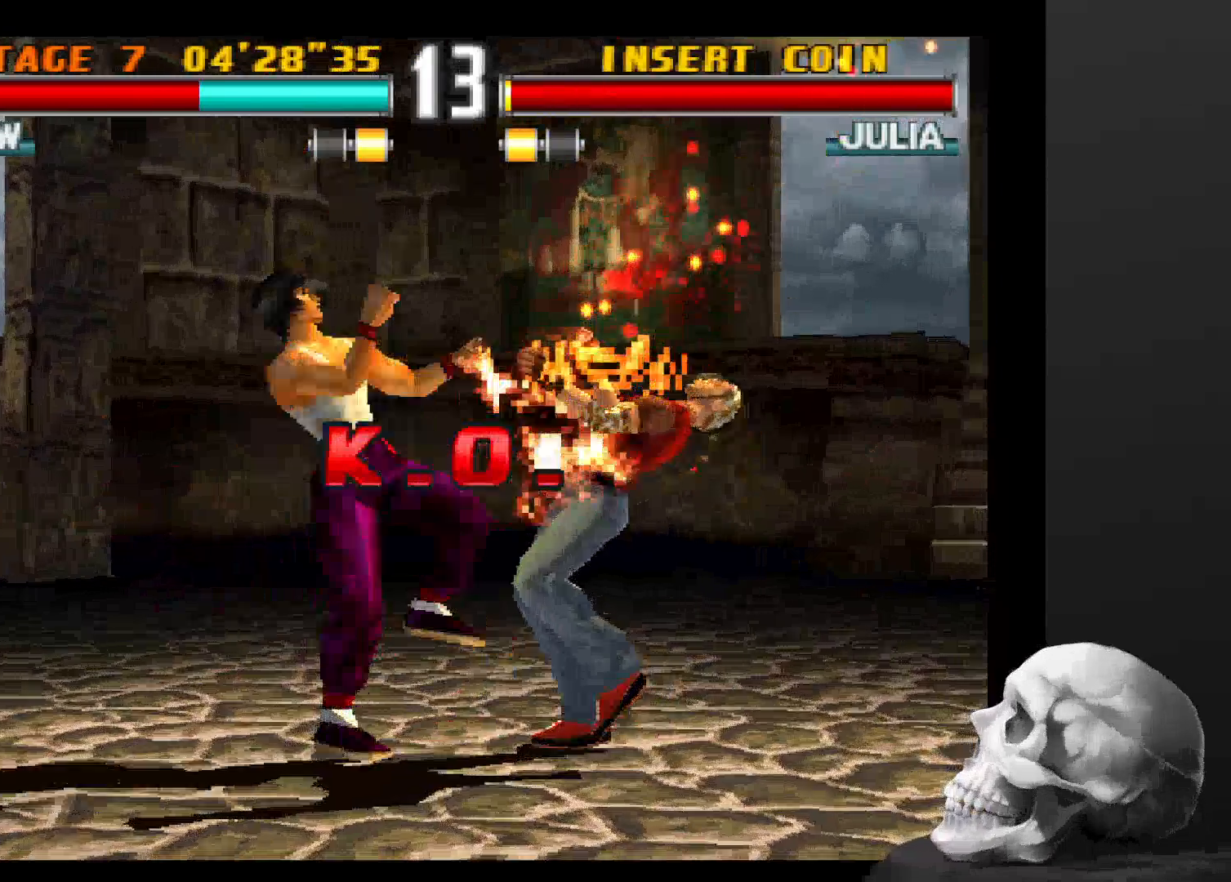
{"buttons": [], "left_stick": "center", "right_stick": "center", "events": [[67, "CIRCLE", "down"], [134, "CIRCLE", "up"], [200, "CIRCLE", "down"], [334, "CIRCLE", "up"]]}